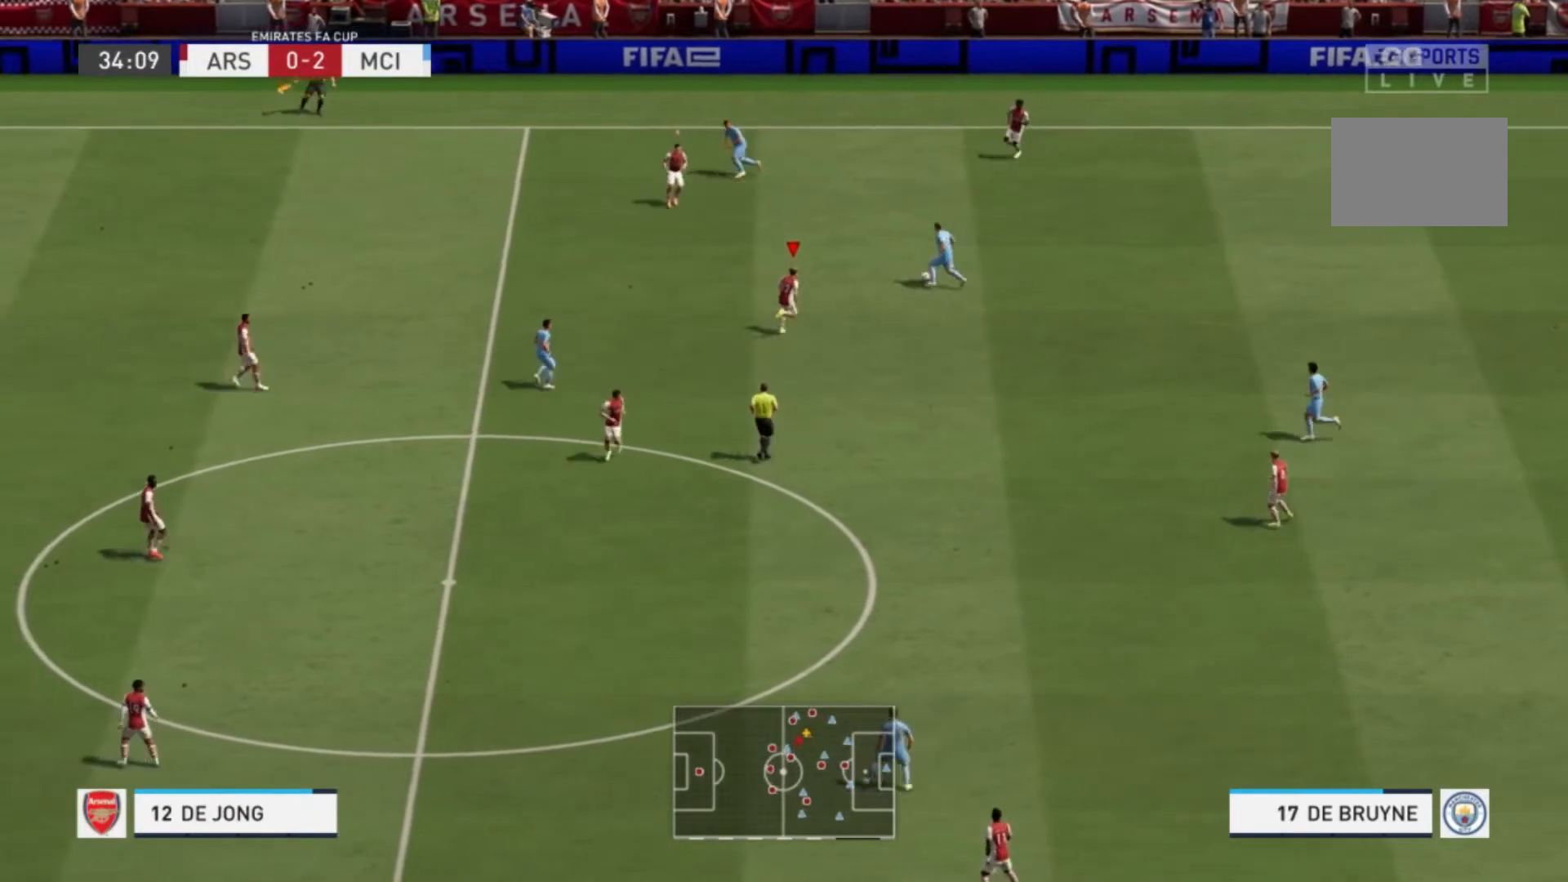
Gameplay with a controller (Xbox layout); each line is a JSON object with the inputs held at the frame after it (dt_ms = milliseconds from this image to that frame). "events" lists button and stick changes between this image and that frame as [ms after this image, input, new state], when the widget could be followed in between. Not read: L3 R3.
{"dt_ms": 500, "buttons": ["R1"], "left_stick": "up-left", "right_stick": "center", "events": [[167, "R1", "down"], [200, "left_stick", "up-left"], [267, "L2", "down"], [500, "L2", "up"]]}
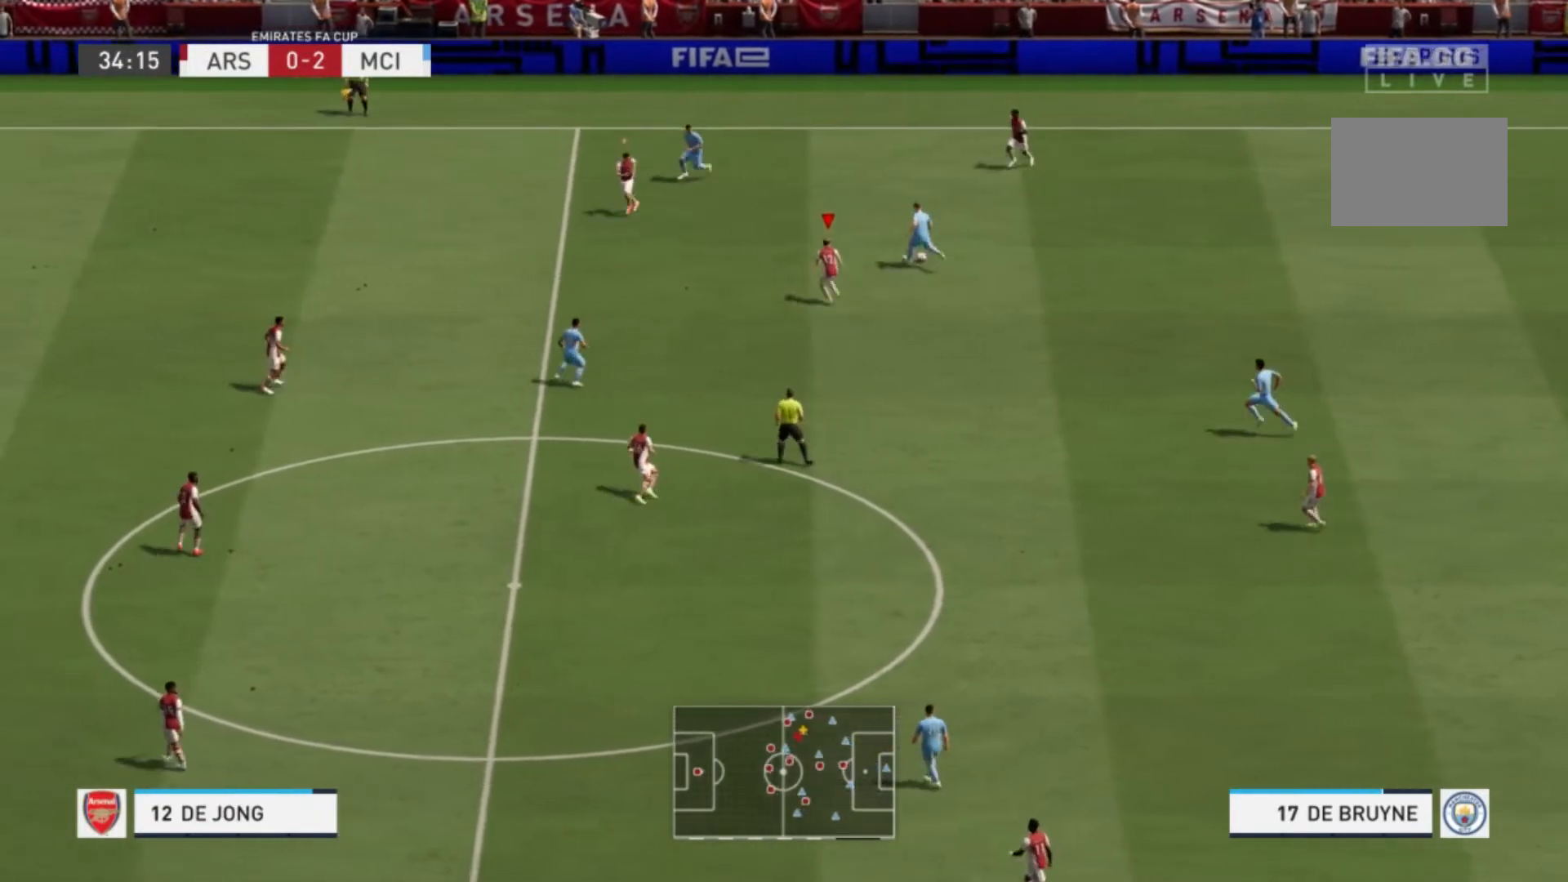
{"dt_ms": 501, "buttons": ["L1"], "left_stick": "up", "right_stick": "center", "events": [[167, "left_stick", "up"], [367, "R1", "up"], [501, "L1", "down"]]}
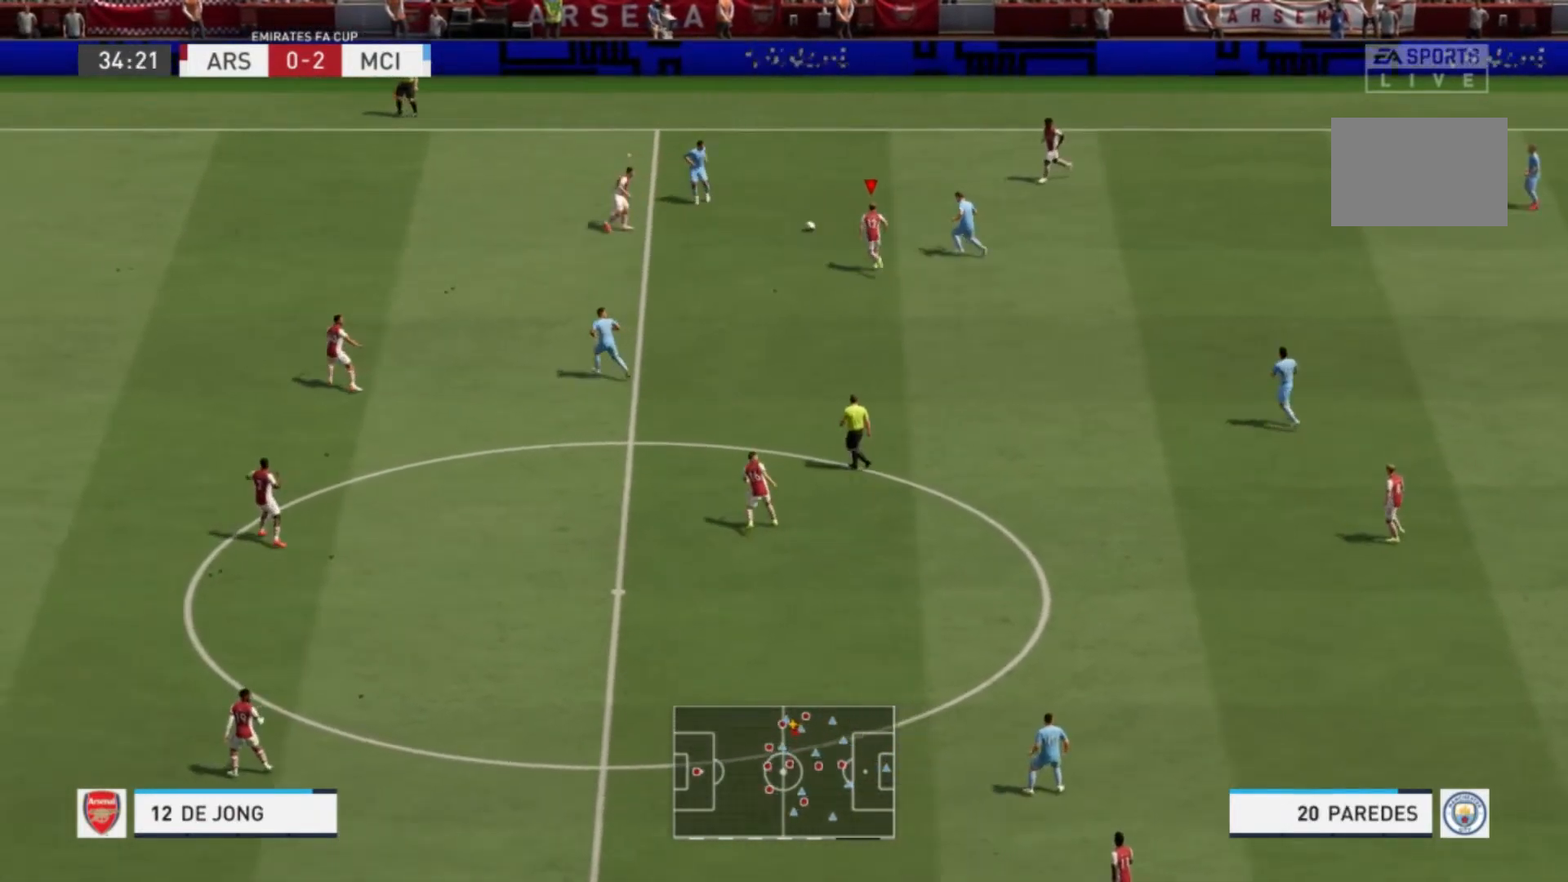
{"dt_ms": 500, "buttons": [], "left_stick": "down-right", "right_stick": "center", "events": [[167, "L1", "up"], [167, "left_stick", "right"], [300, "left_stick", "down-right"]]}
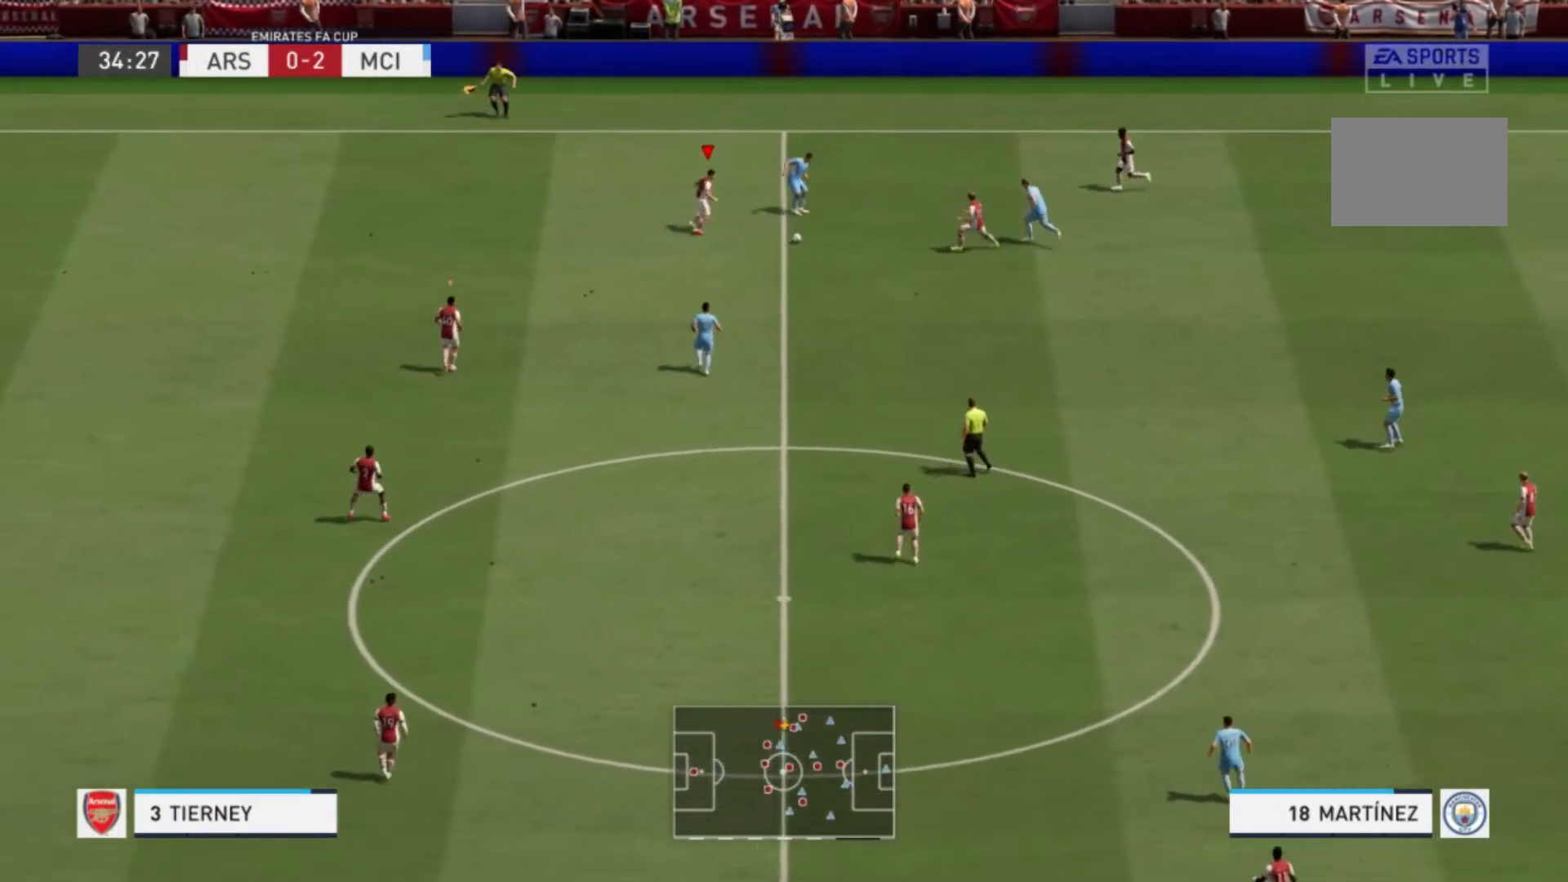
{"dt_ms": 501, "buttons": ["R1"], "left_stick": "down-right", "right_stick": "center", "events": [[267, "left_stick", "down"], [367, "L1", "down"], [434, "R1", "down"], [434, "left_stick", "down-right"], [501, "L1", "up"]]}
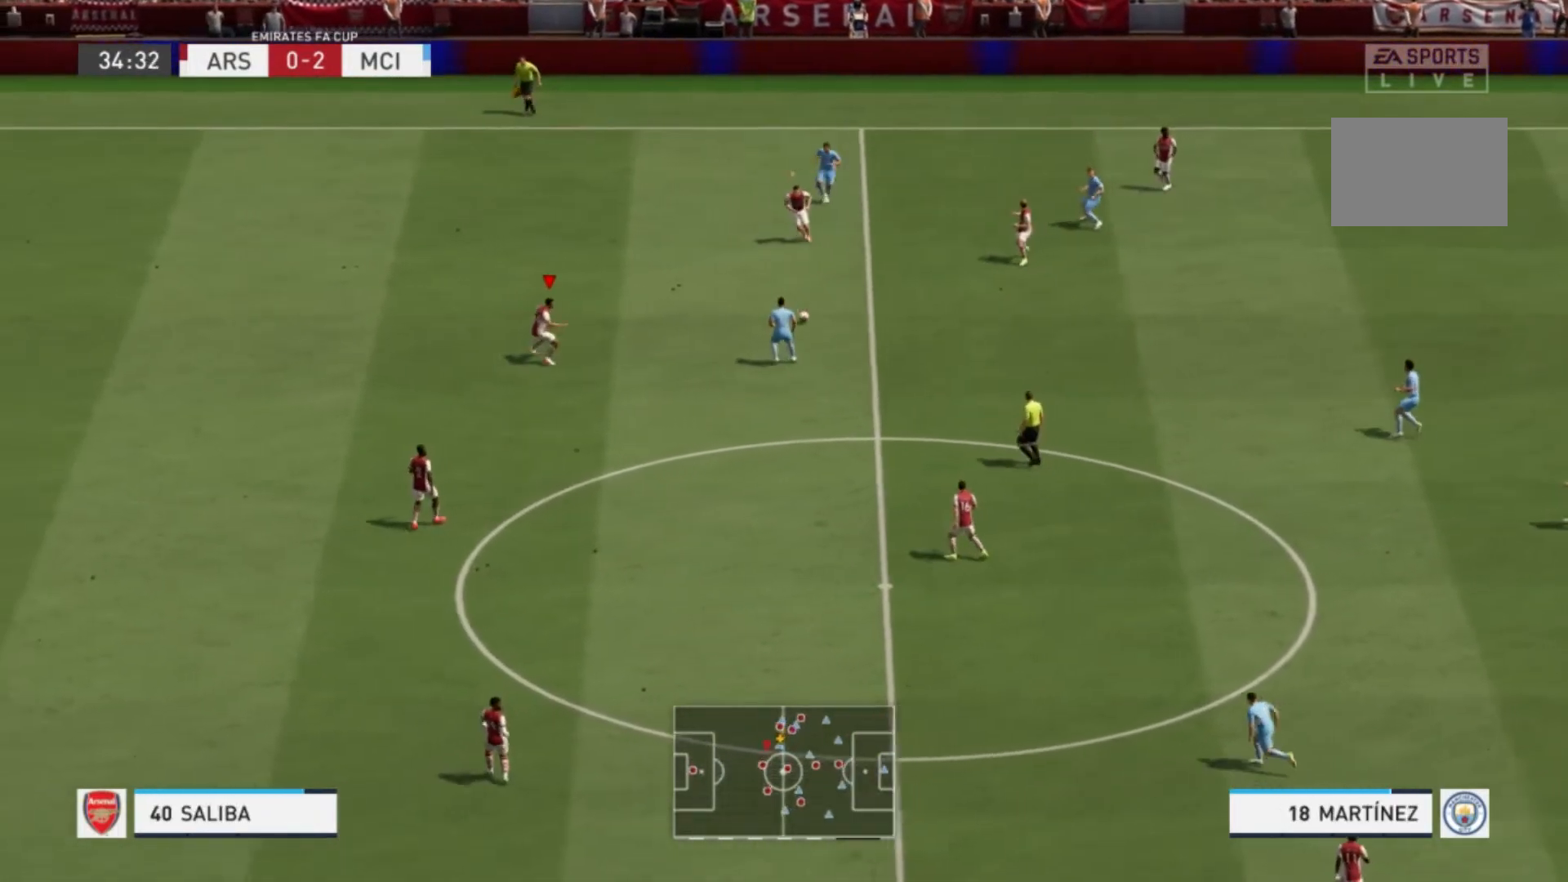
{"dt_ms": 500, "buttons": ["R1"], "left_stick": "down-right", "right_stick": "center", "events": [[267, "R1", "up"], [400, "R1", "down"]]}
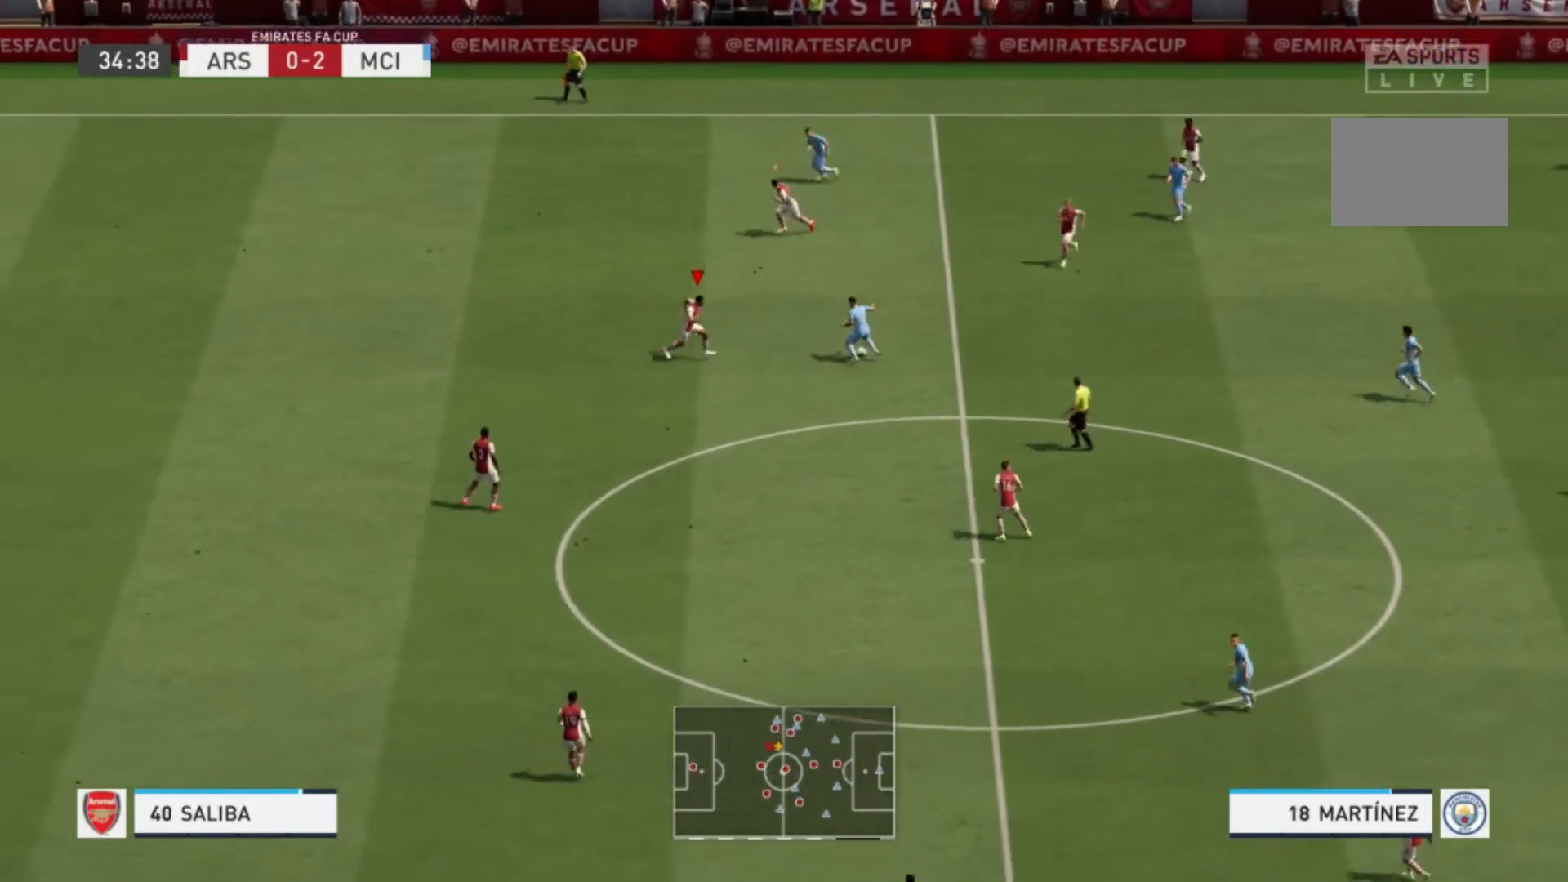
{"dt_ms": 501, "buttons": [], "left_stick": "down-right", "right_stick": "center", "events": [[300, "R1", "up"]]}
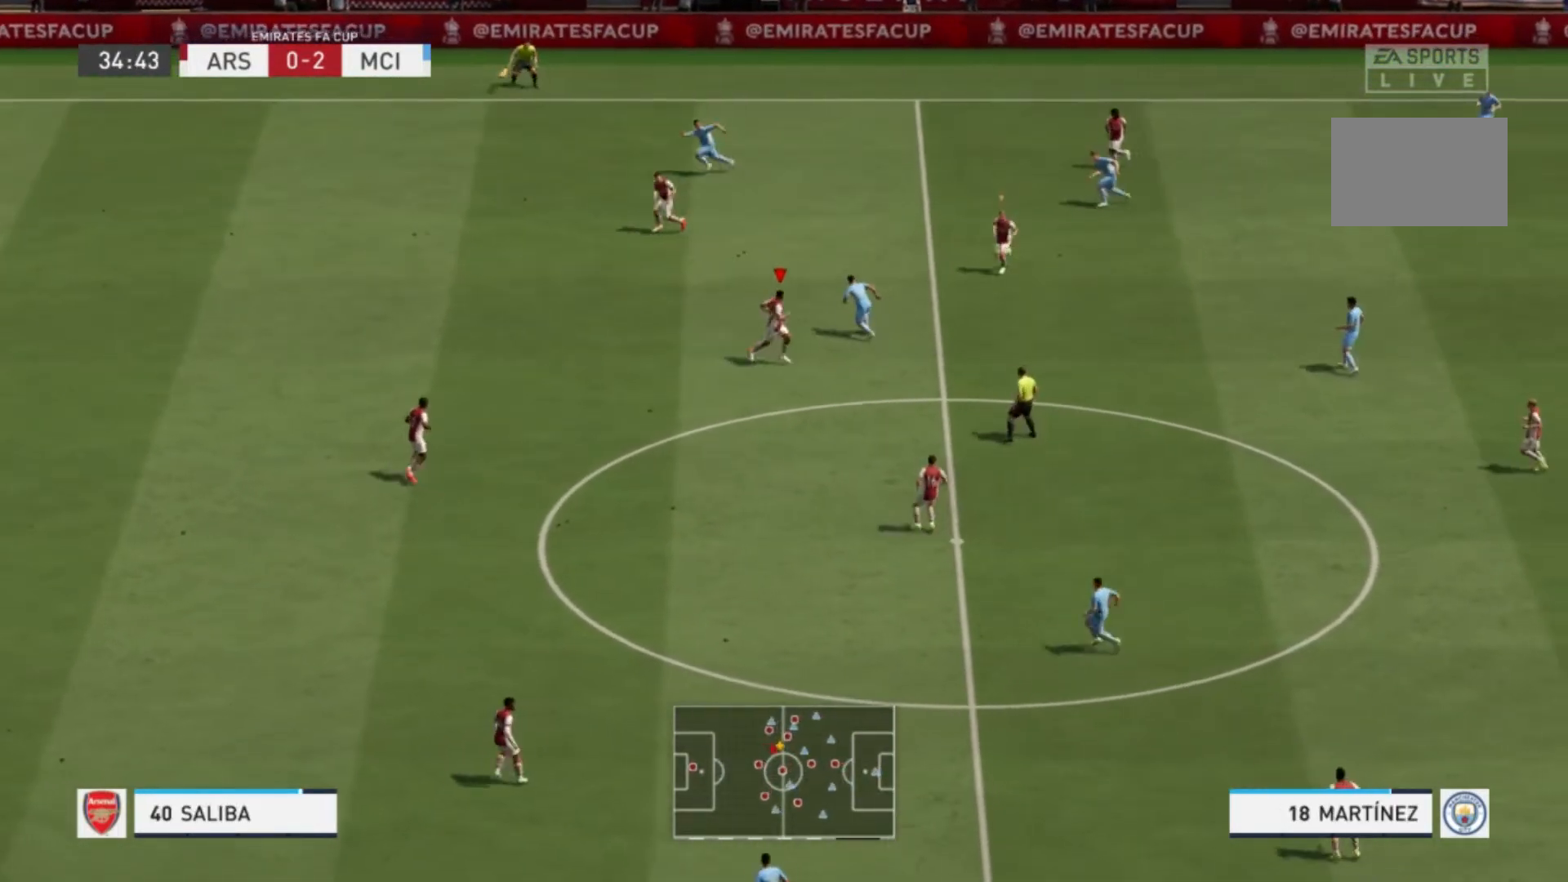
{"dt_ms": 967, "buttons": ["R1"], "left_stick": "down-left", "right_stick": "center"}
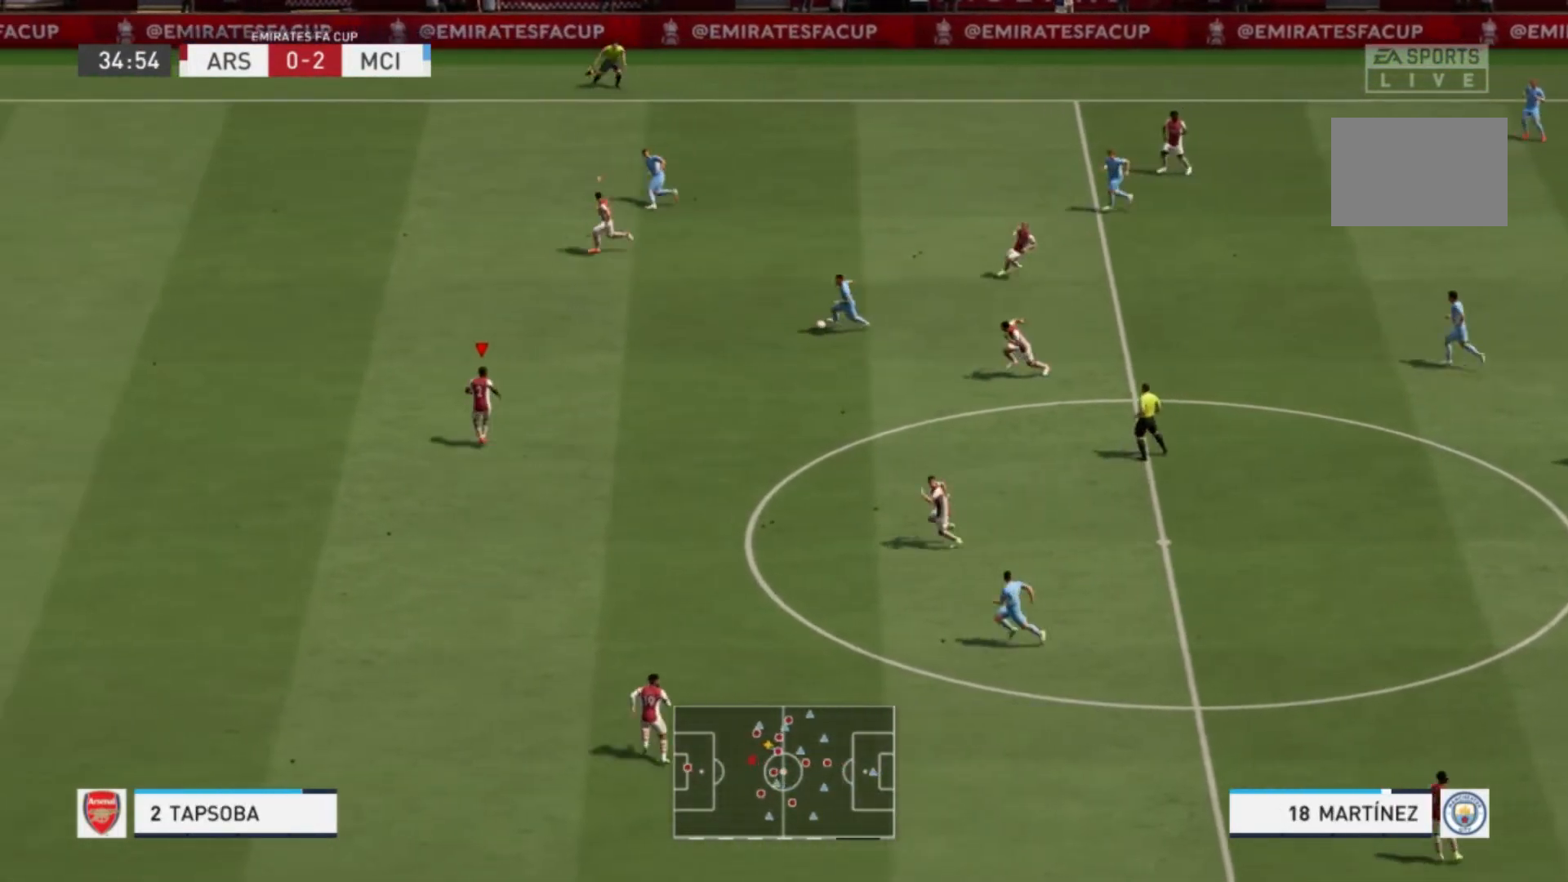
{"dt_ms": 501, "buttons": ["R1"], "left_stick": "up-left", "right_stick": "center", "events": [[100, "left_stick", "down"], [134, "R1", "up"], [267, "left_stick", "up-left"], [301, "R1", "down"]]}
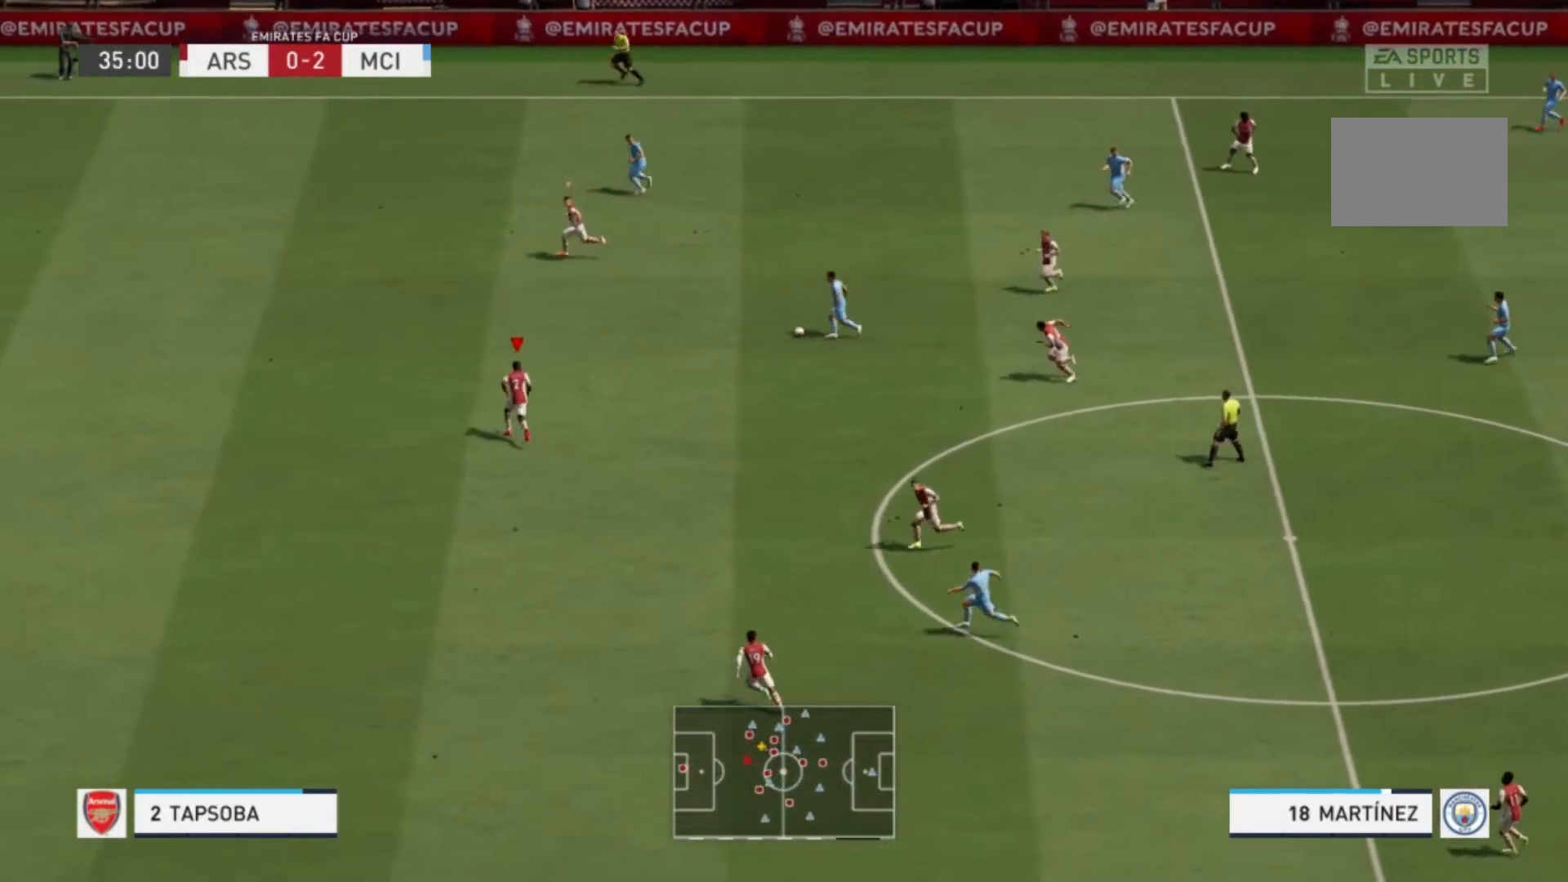
{"dt_ms": 500, "buttons": ["R1"], "left_stick": "up", "right_stick": "center", "events": [[100, "left_stick", "up"]]}
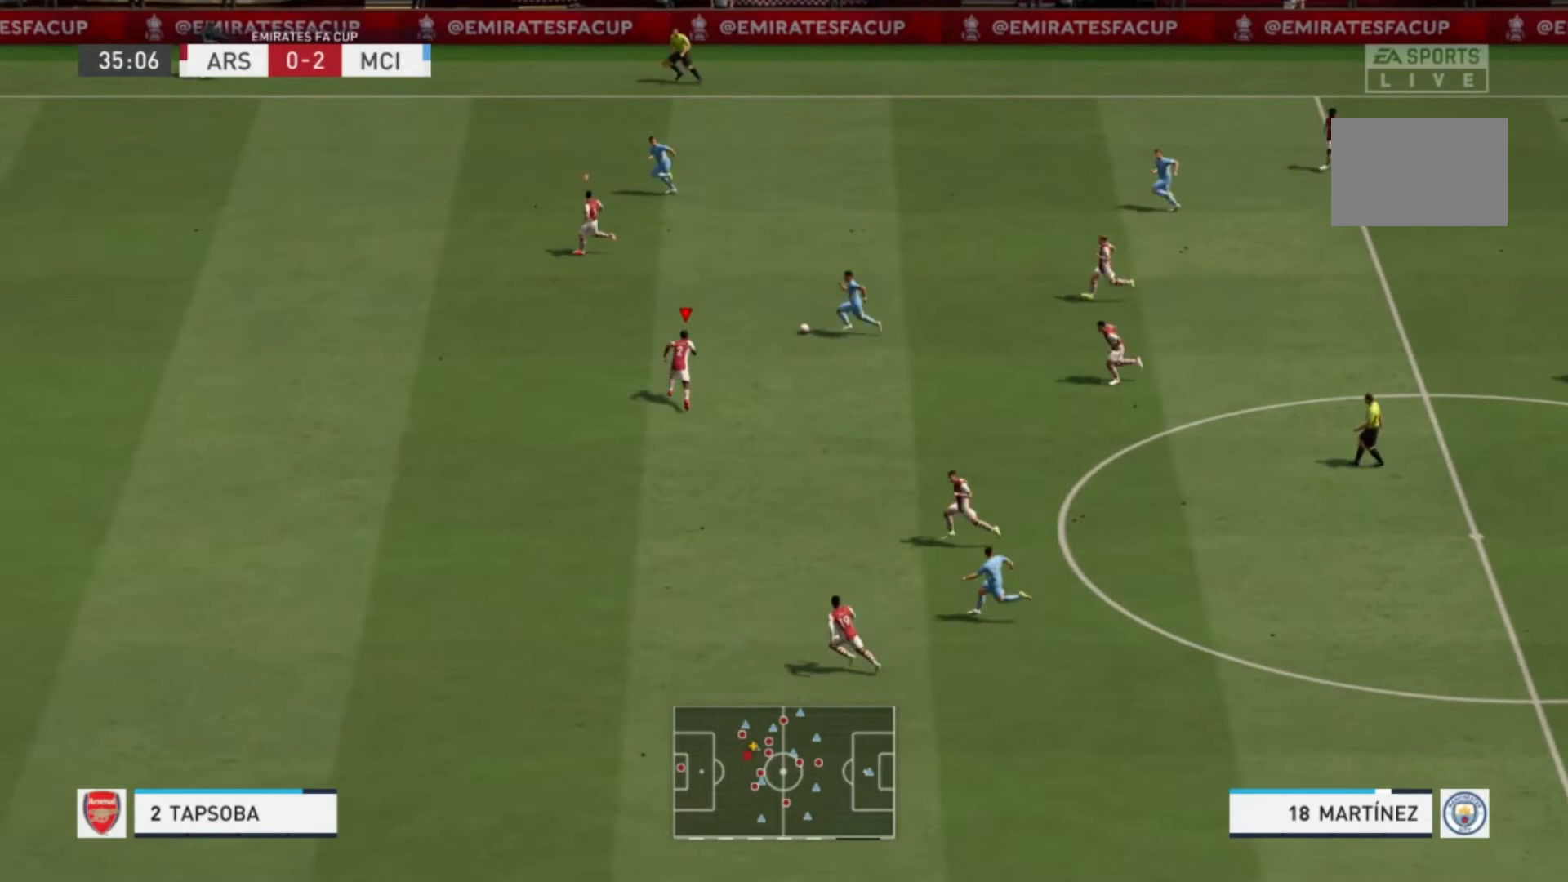
{"dt_ms": 501, "buttons": ["R1"], "left_stick": "up-left", "right_stick": "center", "events": [[234, "left_stick", "up-left"]]}
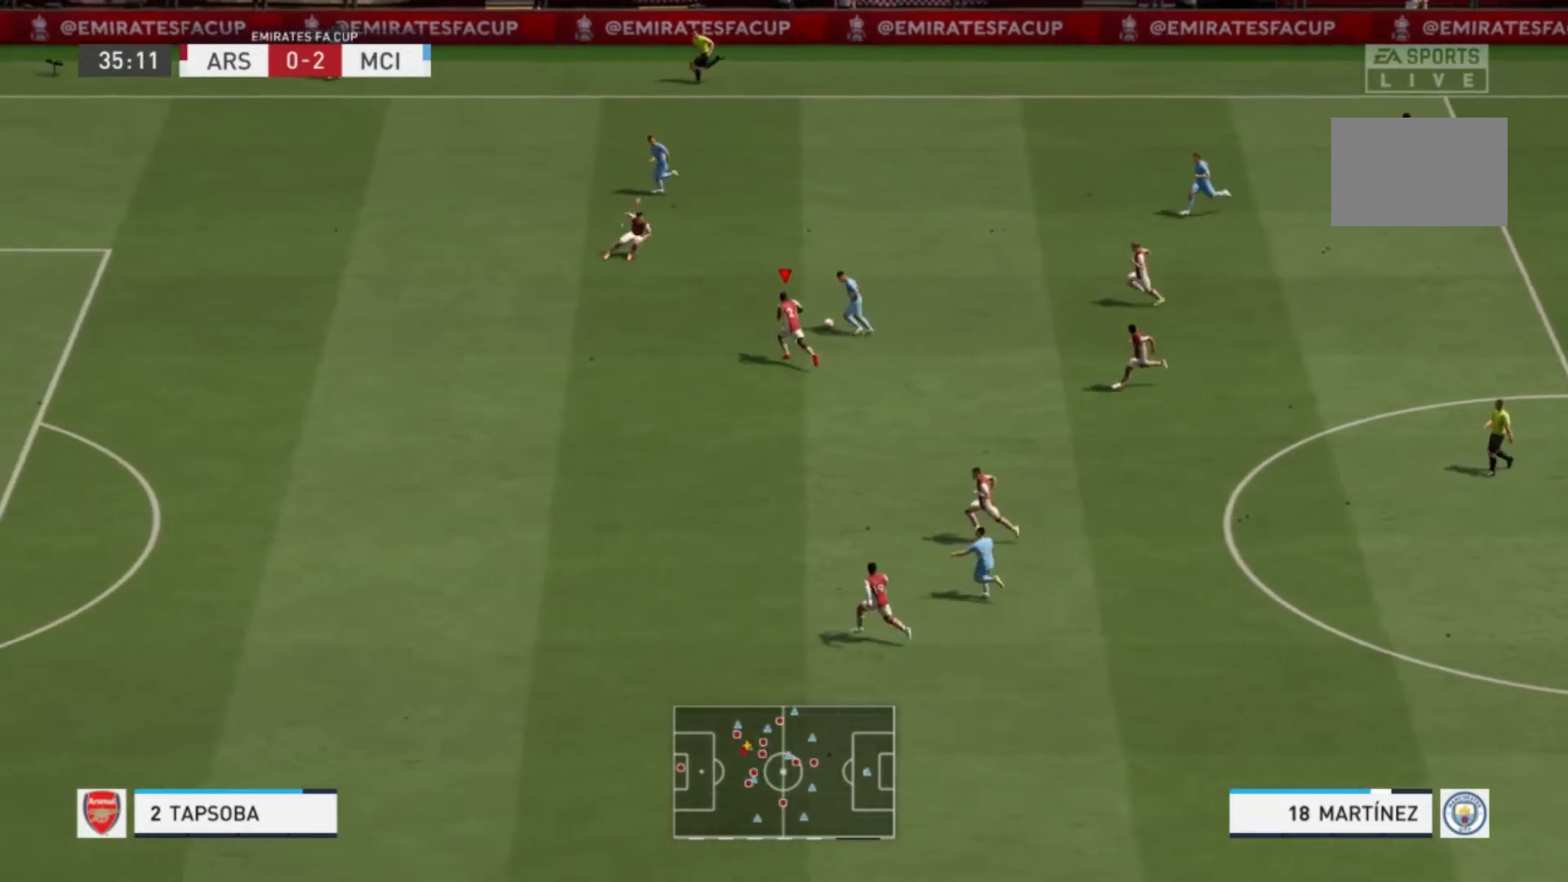
{"dt_ms": 500, "buttons": ["X", "R1"], "left_stick": "up-left", "right_stick": "center", "events": [[267, "R1", "up"], [400, "X", "down"], [500, "R1", "down"]]}
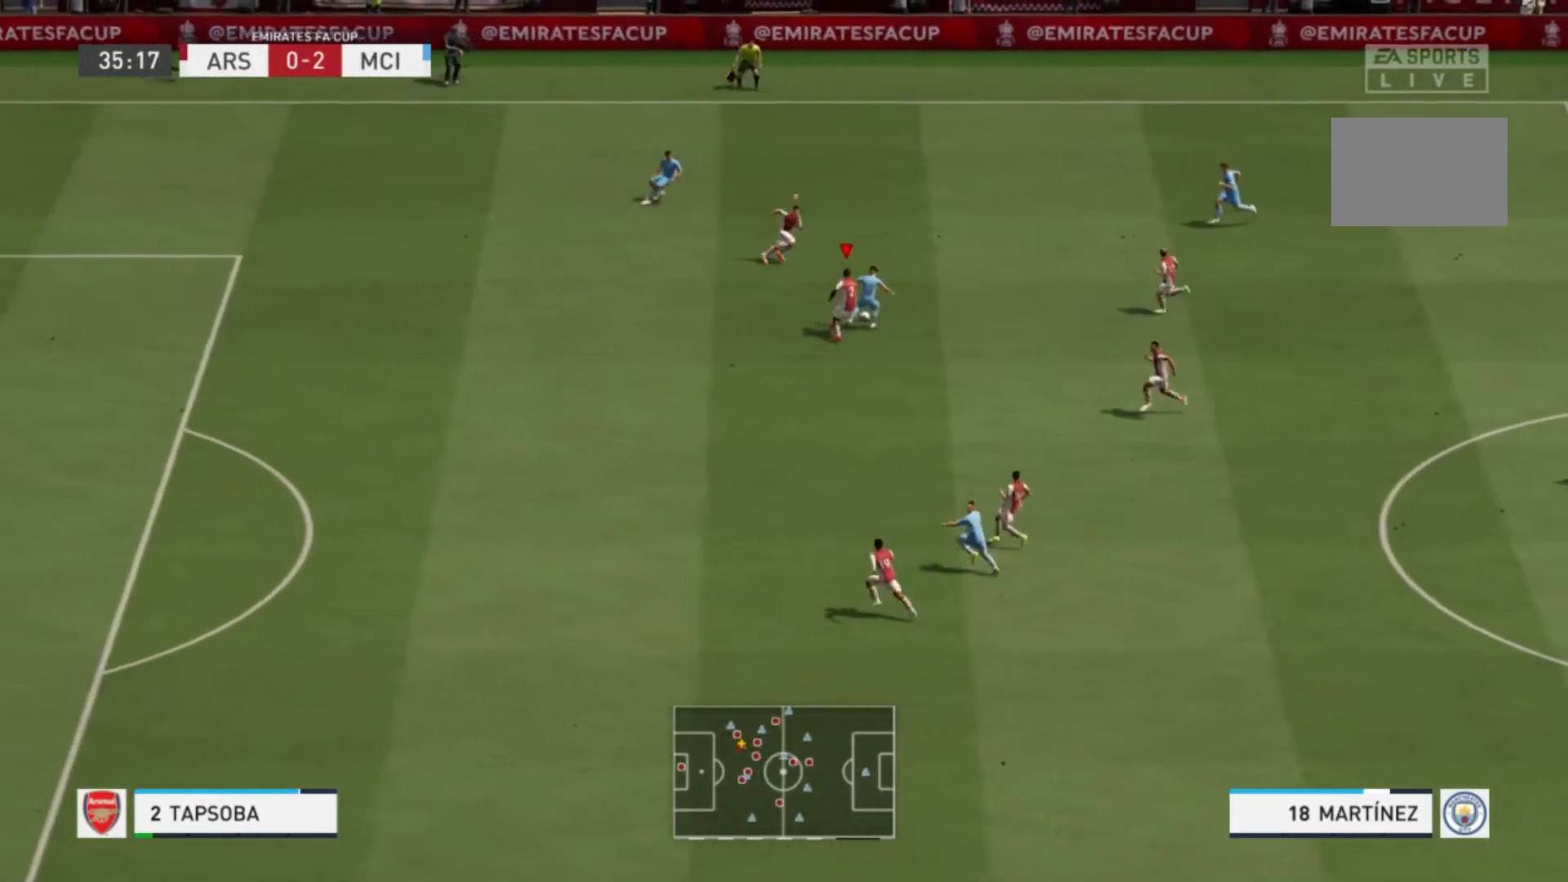
{"dt_ms": 501, "buttons": [], "left_stick": "down-right", "right_stick": "center"}
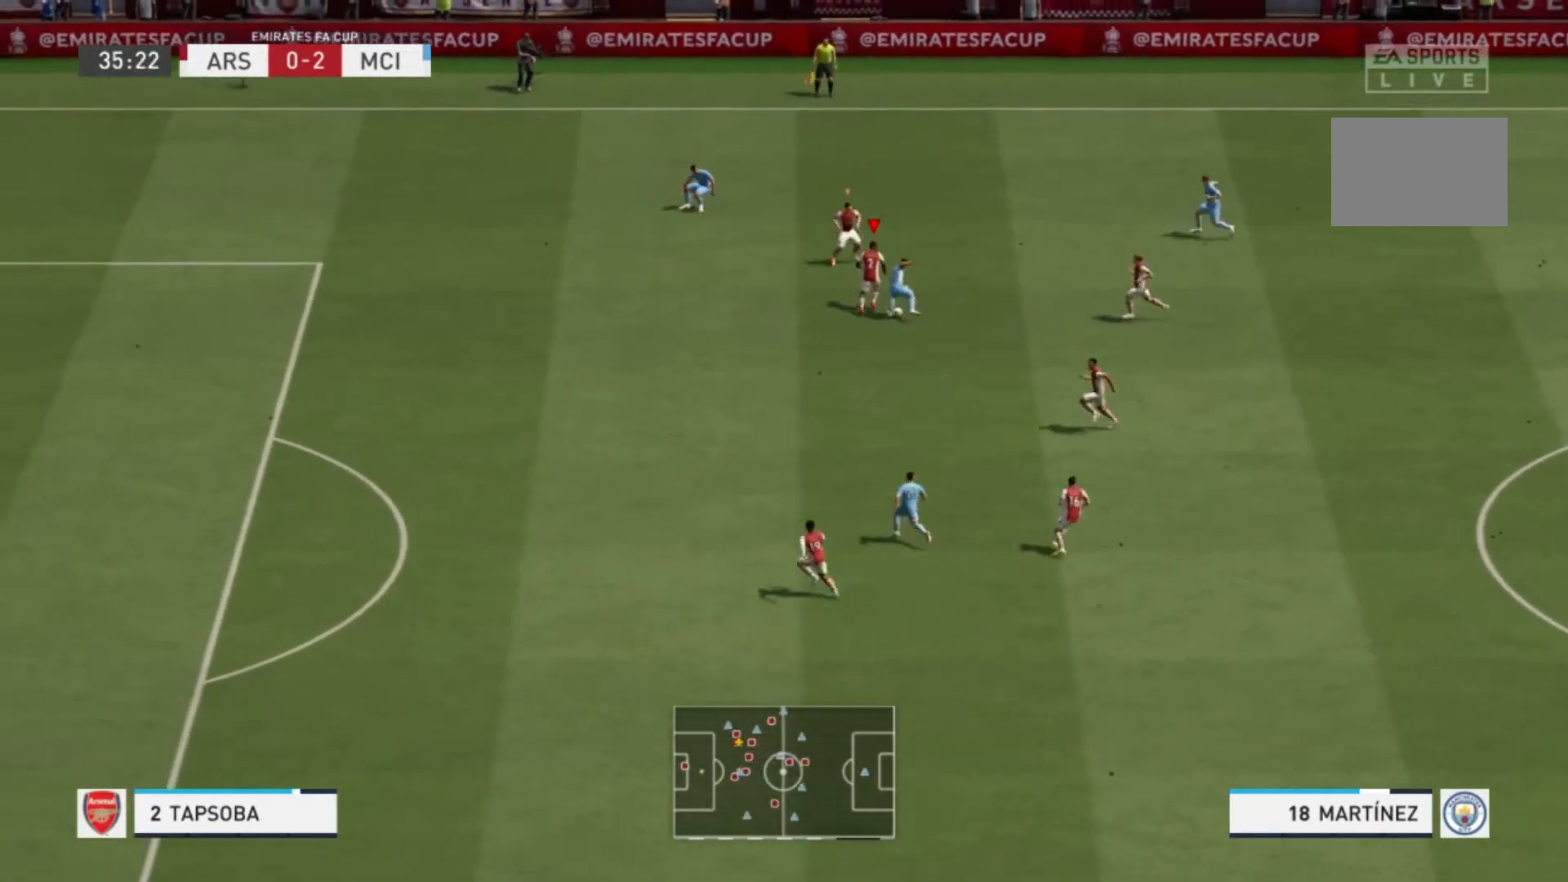
{"dt_ms": 500, "buttons": ["R1"], "left_stick": "down", "right_stick": "center"}
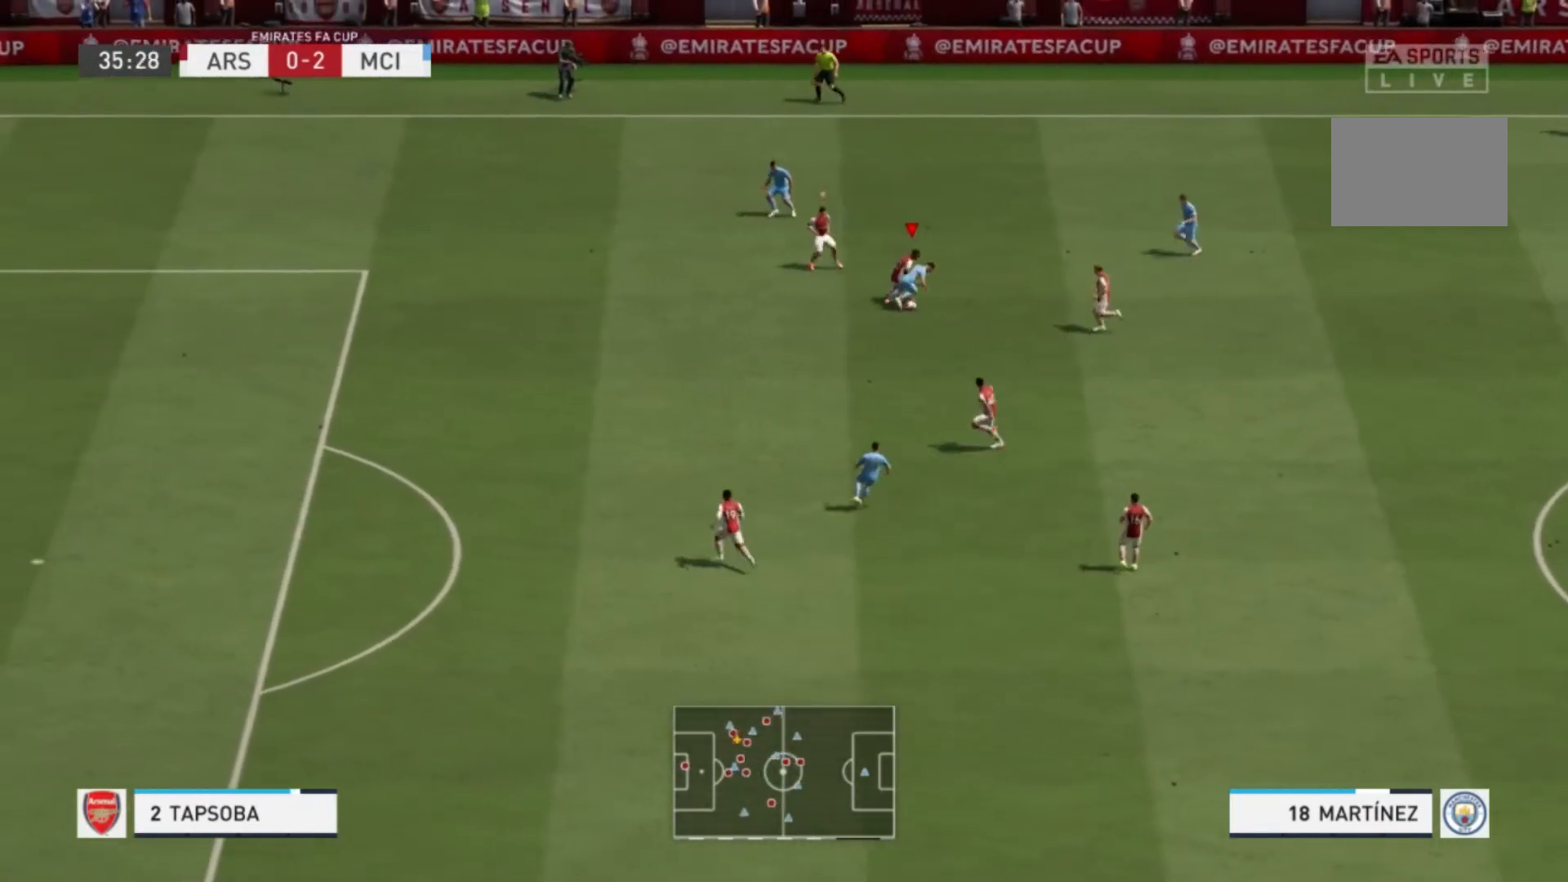
{"dt_ms": 501, "buttons": ["R1"], "left_stick": "down", "right_stick": "center", "events": [[201, "R2", "down"], [434, "R2", "up"]]}
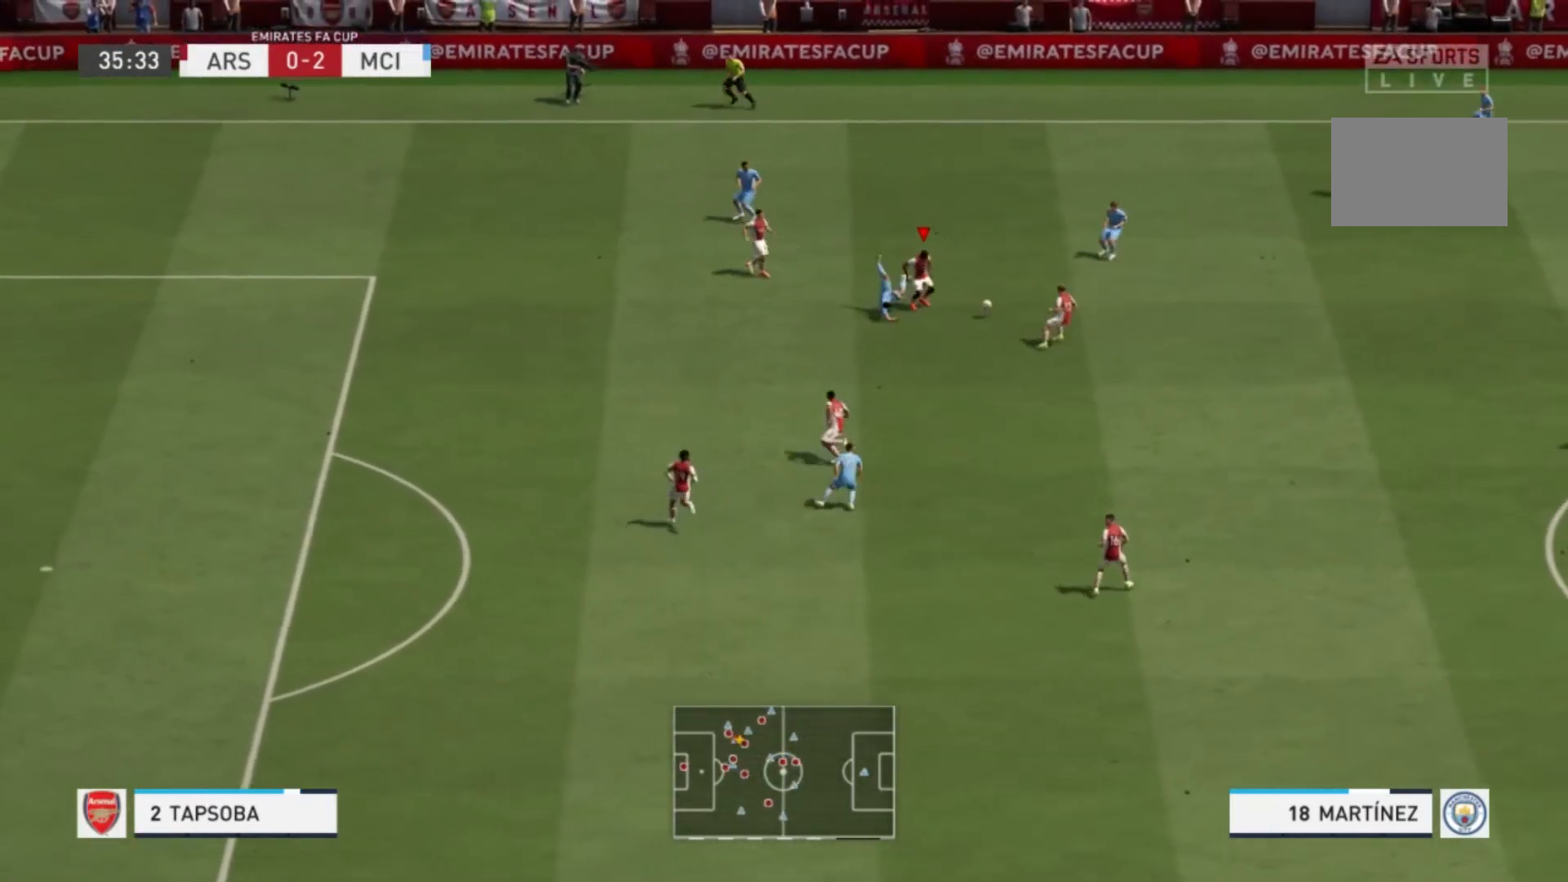
{"dt_ms": 500, "buttons": [], "left_stick": "down-right", "right_stick": "center", "events": [[200, "R1", "up"], [233, "left_stick", "right"], [334, "R1", "down"], [467, "left_stick", "down-right"], [500, "R1", "up"]]}
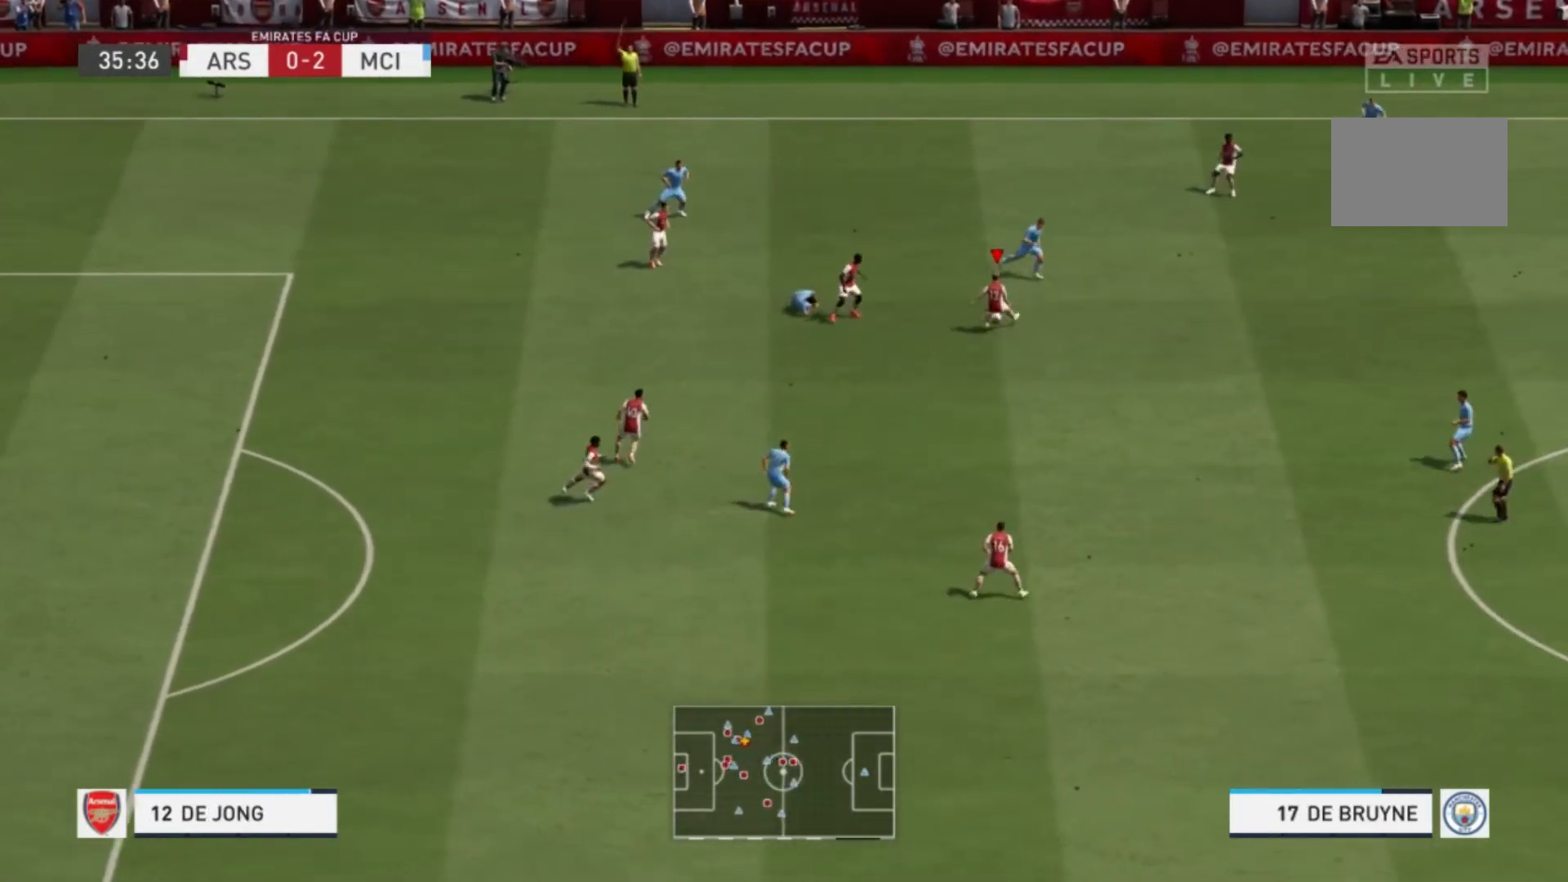
{"dt_ms": 501, "buttons": [], "left_stick": "down", "right_stick": "center", "events": [[267, "left_stick", "down"]]}
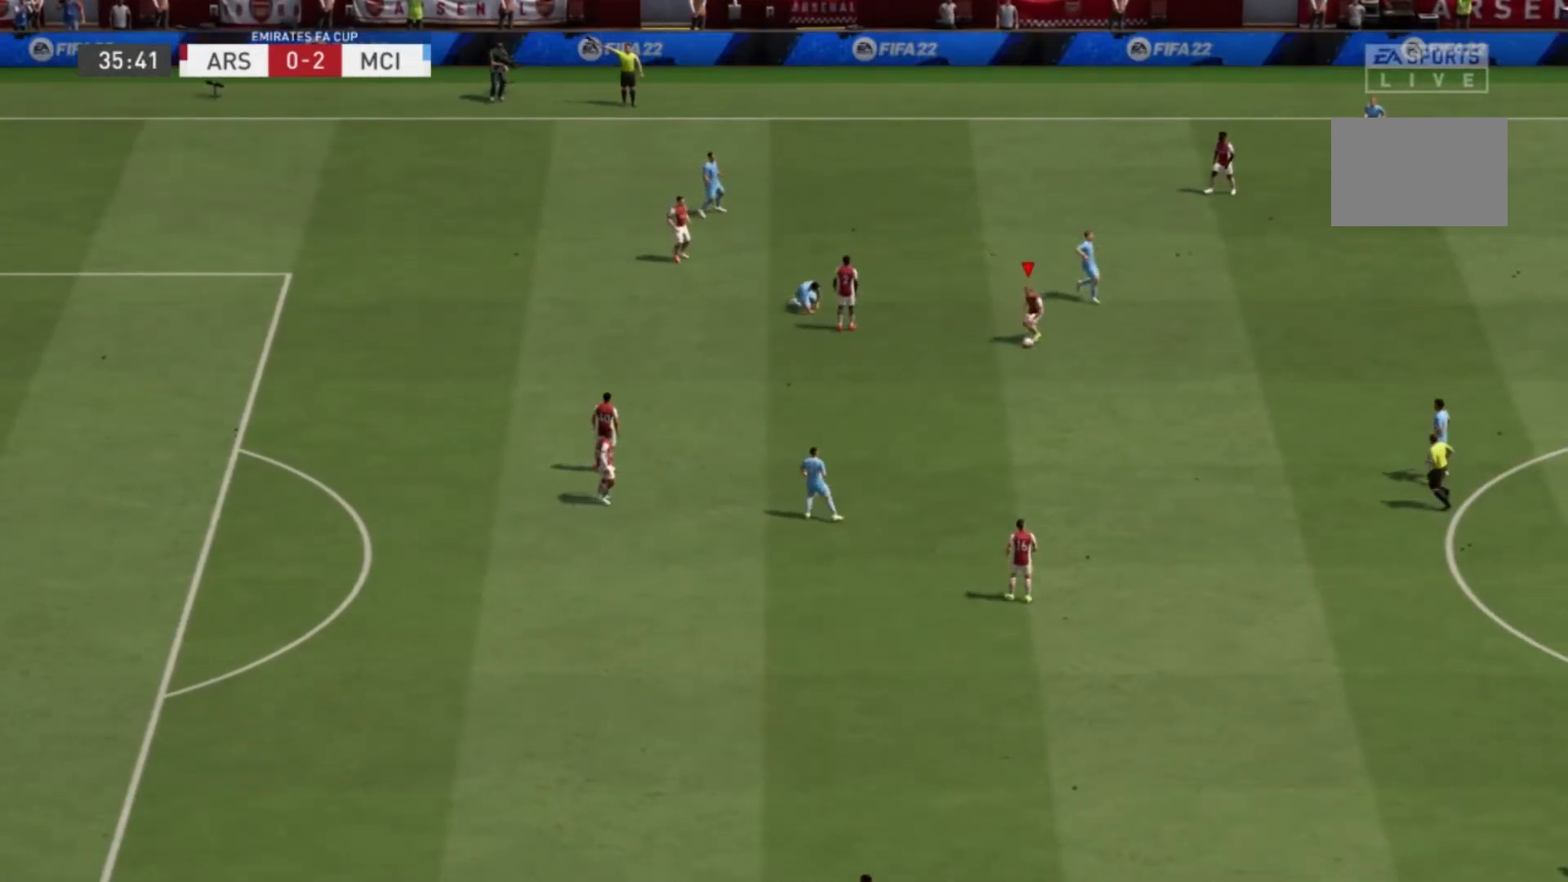
{"dt_ms": 500, "buttons": [], "left_stick": "center", "right_stick": "center", "events": [[267, "left_stick", "center"]]}
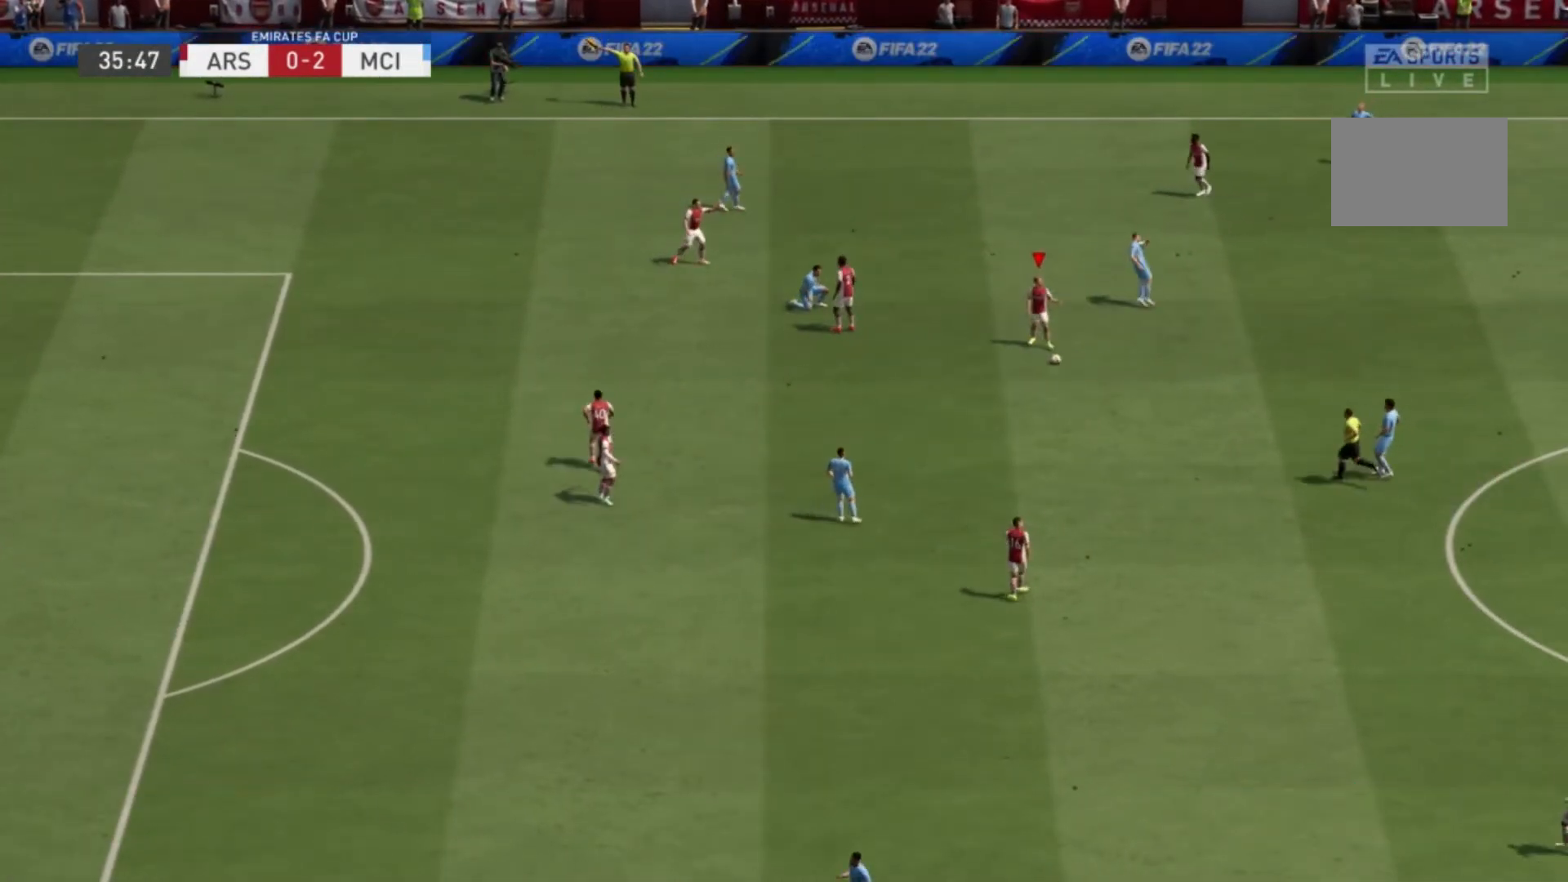
{"dt_ms": 501, "buttons": [], "left_stick": "center", "right_stick": "center", "events": []}
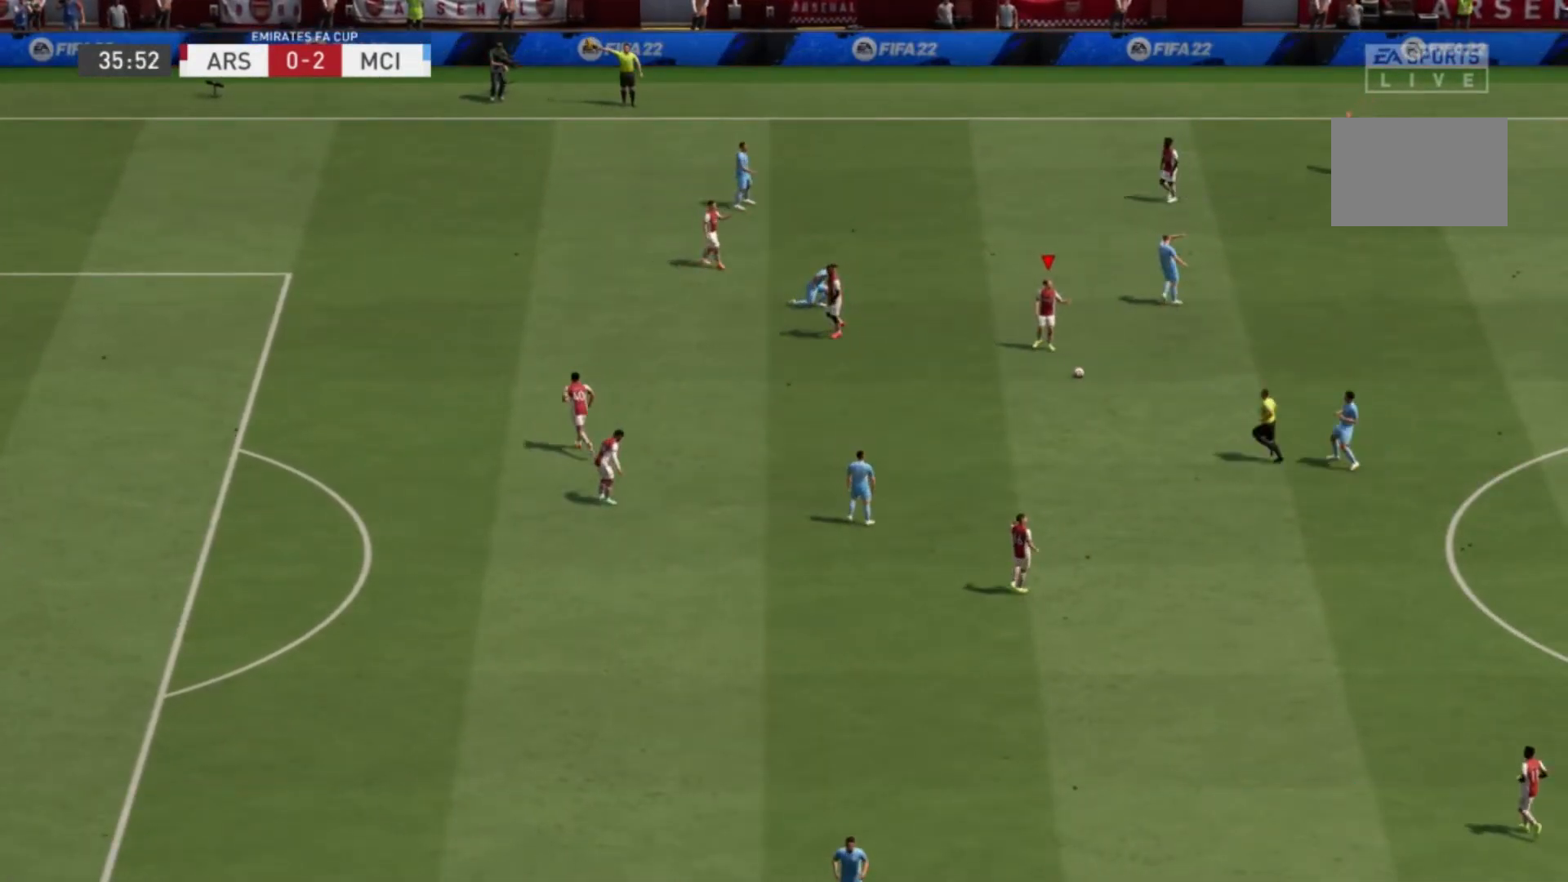
{"dt_ms": 500, "buttons": [], "left_stick": "center", "right_stick": "center", "events": []}